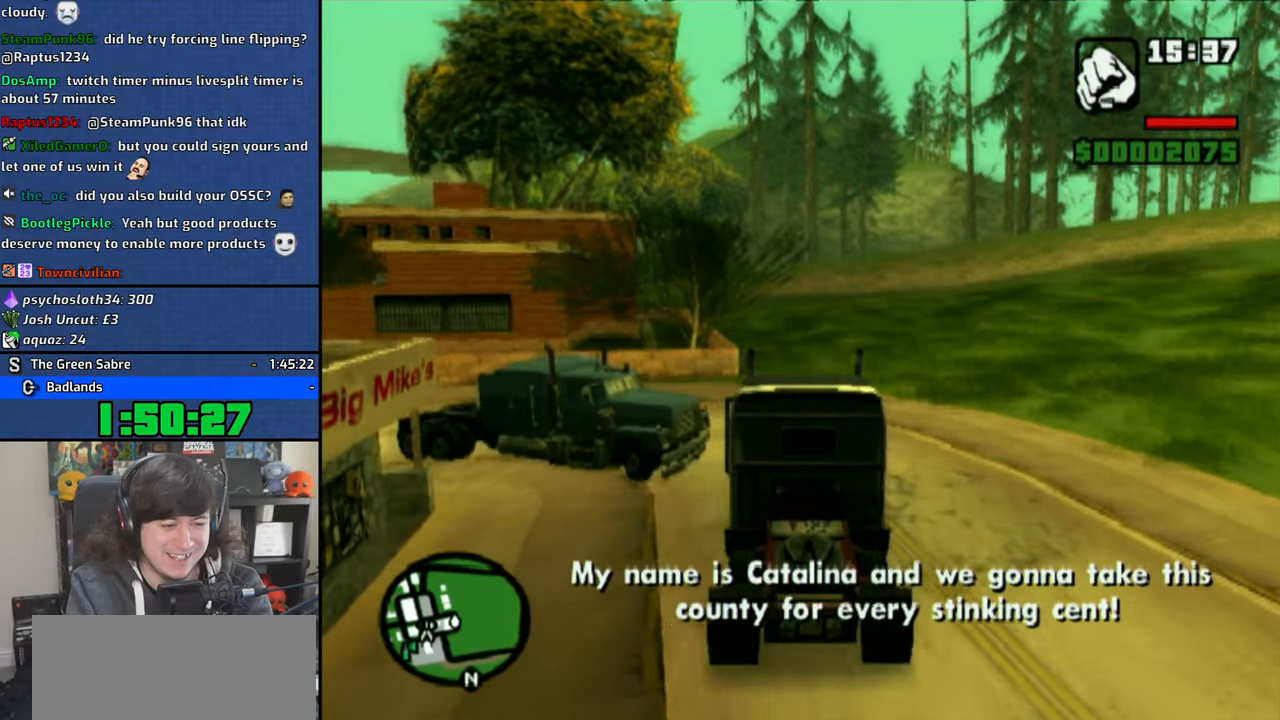
Gameplay with a controller (PlayStation layout); each line is a JSON object with the inputs held at the frame after it (dt_ms = milliseconds from this image to that frame). "button_events" lists button changes between this image and that frame as [ms after this image, input, new state], when the widget could be followed in between (sticks are given only as held states). Not read: START.
{"dt_ms": 500, "buttons": ["CROSS"], "left_stick": "up-left", "right_stick": "center", "button_events": []}
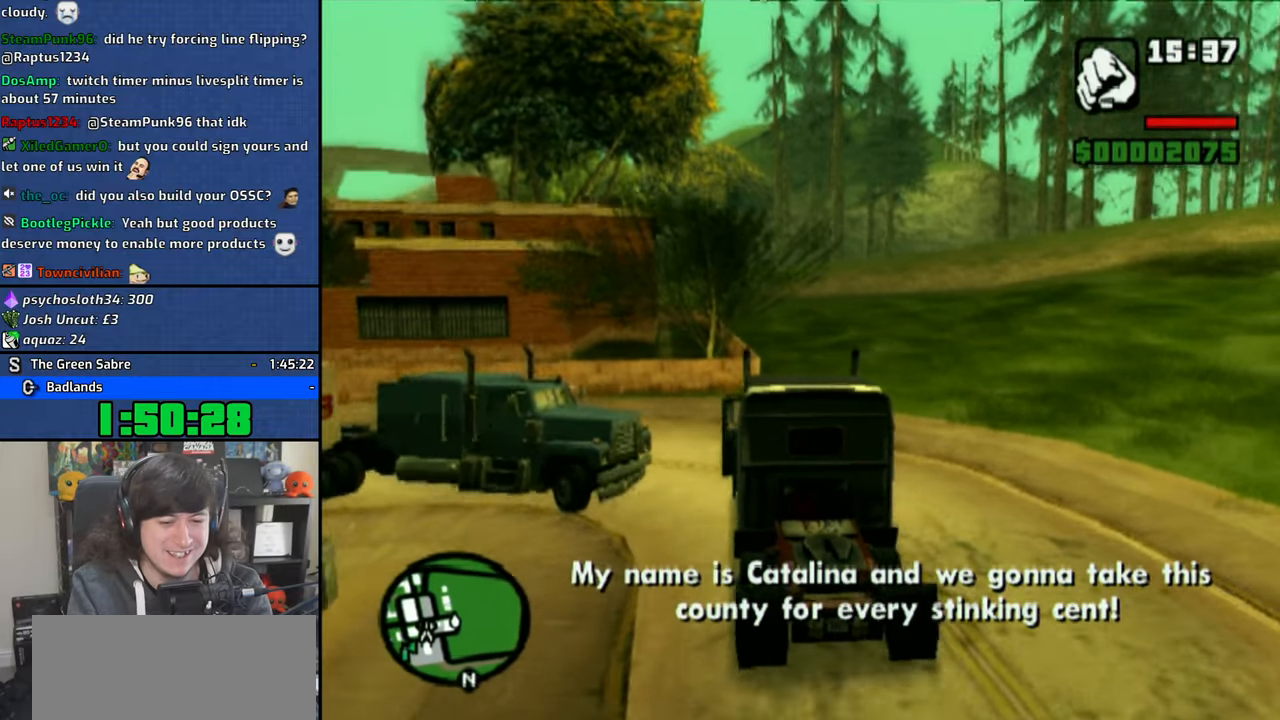
{"dt_ms": 500, "buttons": ["CROSS"], "left_stick": "left", "right_stick": "center", "button_events": []}
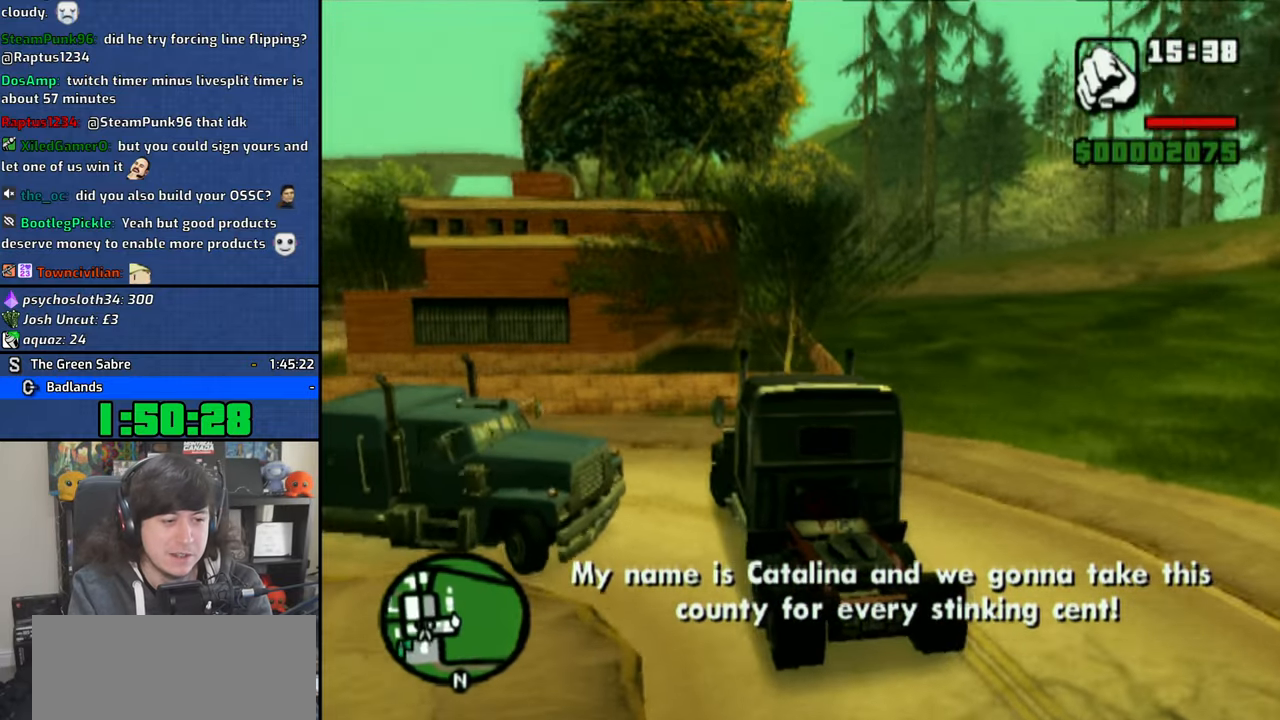
{"dt_ms": 500, "buttons": ["CROSS"], "left_stick": "left", "right_stick": "center", "button_events": []}
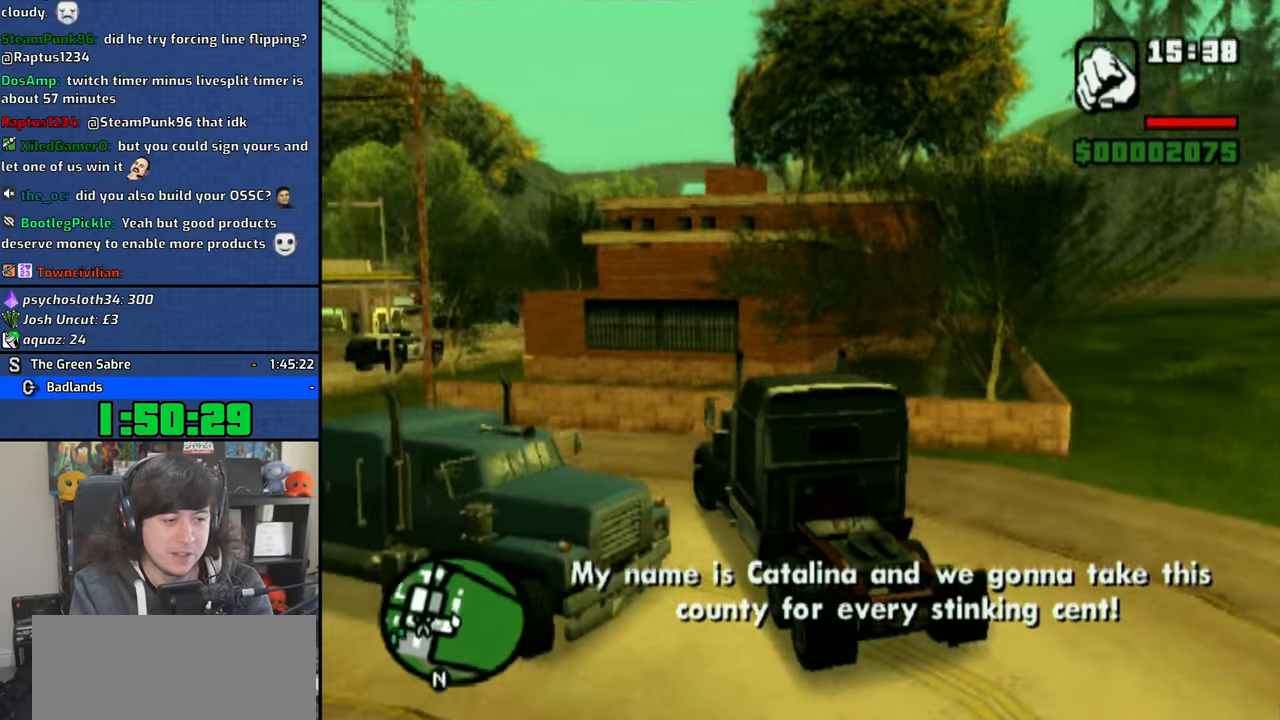
{"dt_ms": 500, "buttons": ["CROSS"], "left_stick": "left", "right_stick": "center", "button_events": []}
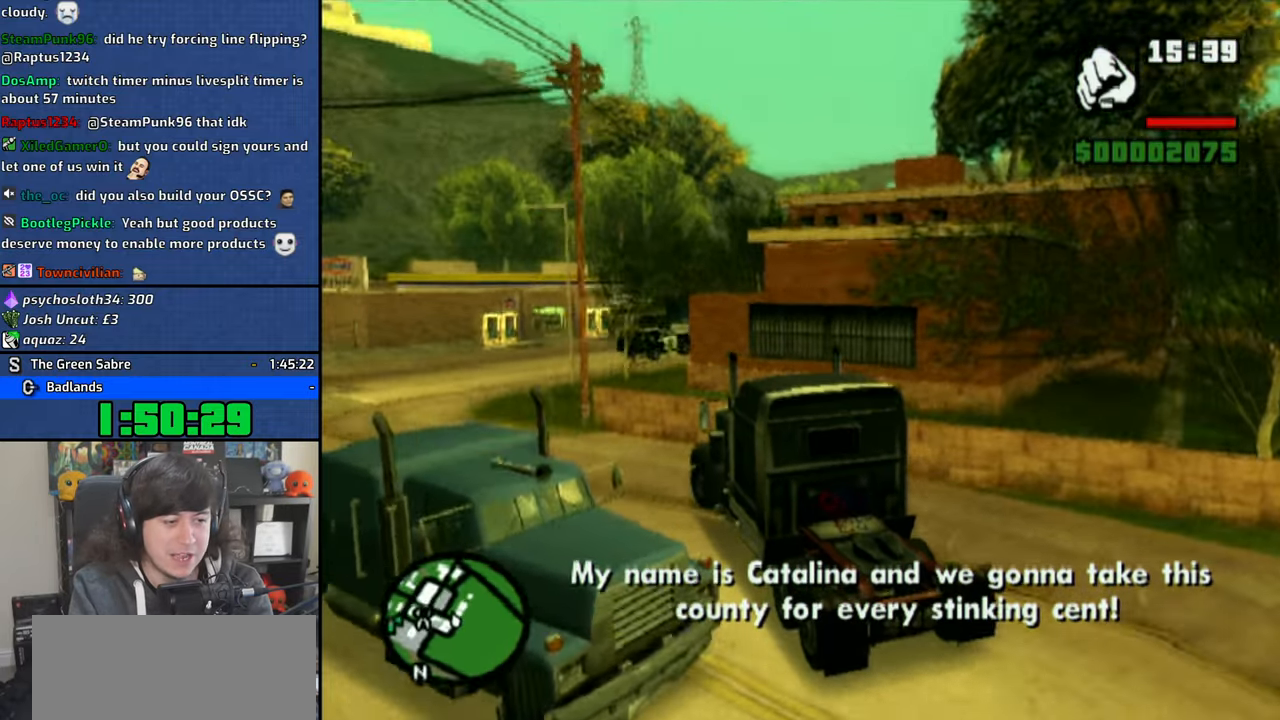
{"dt_ms": 500, "buttons": [], "left_stick": "center", "right_stick": "center", "button_events": [[250, "CROSS", "up"], [383, "CROSS", "down"], [433, "CROSS", "up"]]}
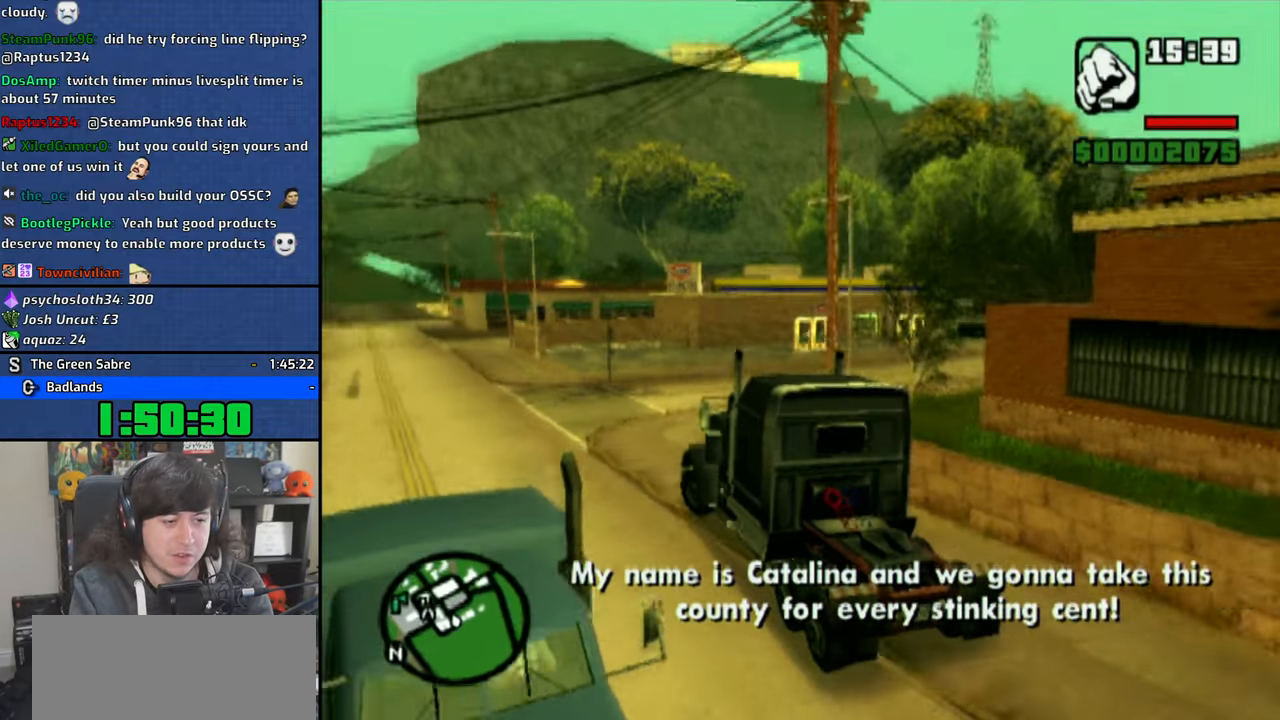
{"dt_ms": 500, "buttons": [], "left_stick": "right", "right_stick": "center", "button_events": [[16, "CROSS", "down"], [116, "CROSS", "up"], [183, "CROSS", "down"], [283, "CROSS", "up"], [350, "CROSS", "down"], [450, "CROSS", "up"]]}
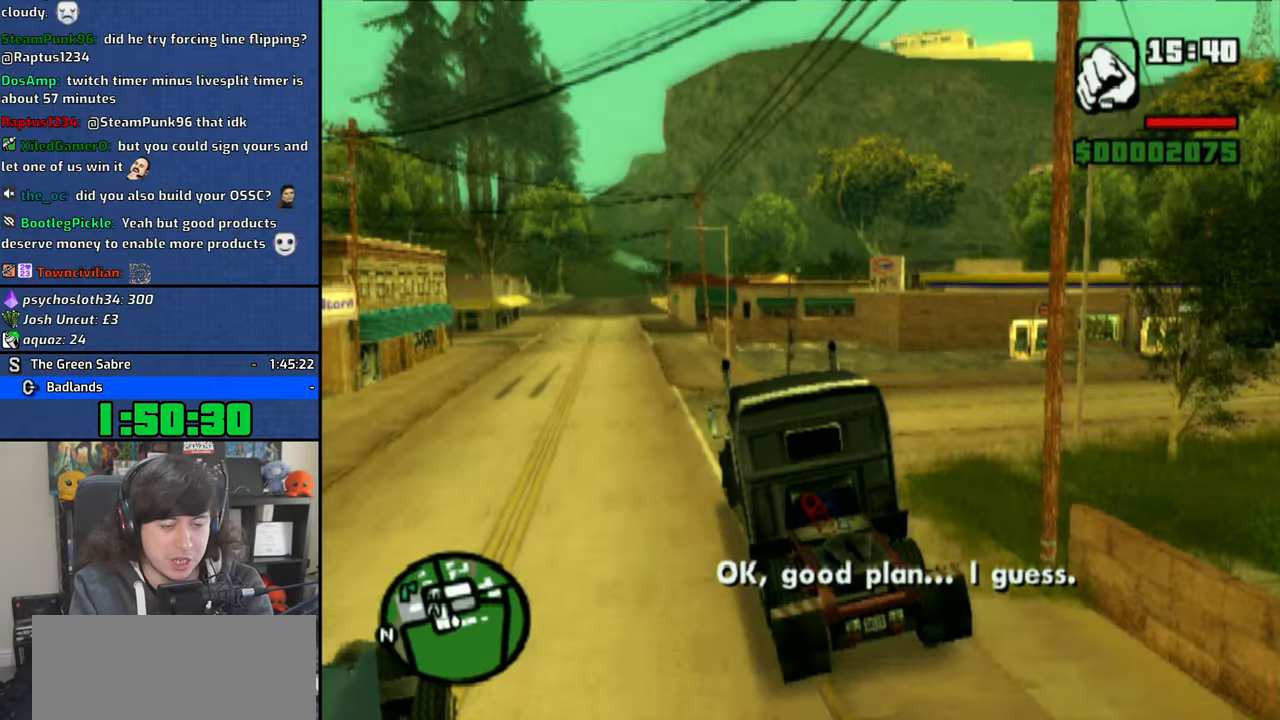
{"dt_ms": 500, "buttons": [], "left_stick": "right", "right_stick": "center", "button_events": [[83, "CROSS", "down"], [183, "CROSS", "up"], [266, "CROSS", "down"], [383, "CROSS", "up"]]}
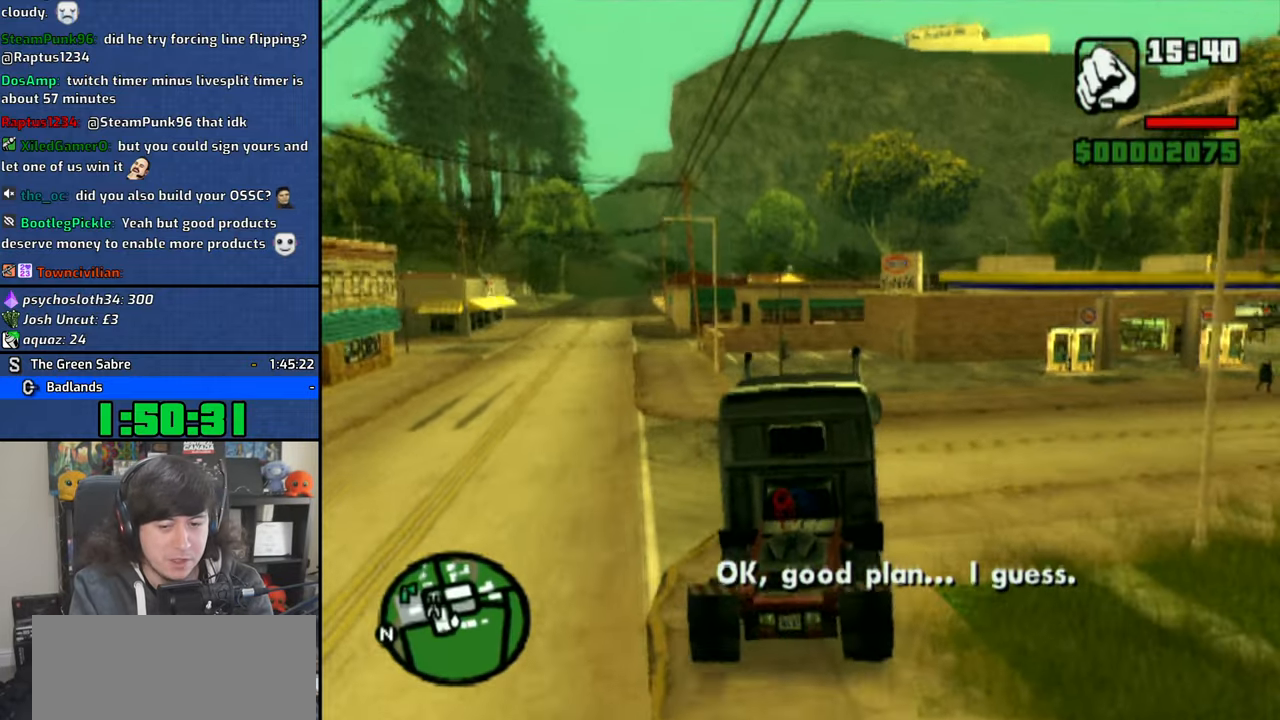
{"dt_ms": 500, "buttons": [], "left_stick": "right", "right_stick": "center", "button_events": []}
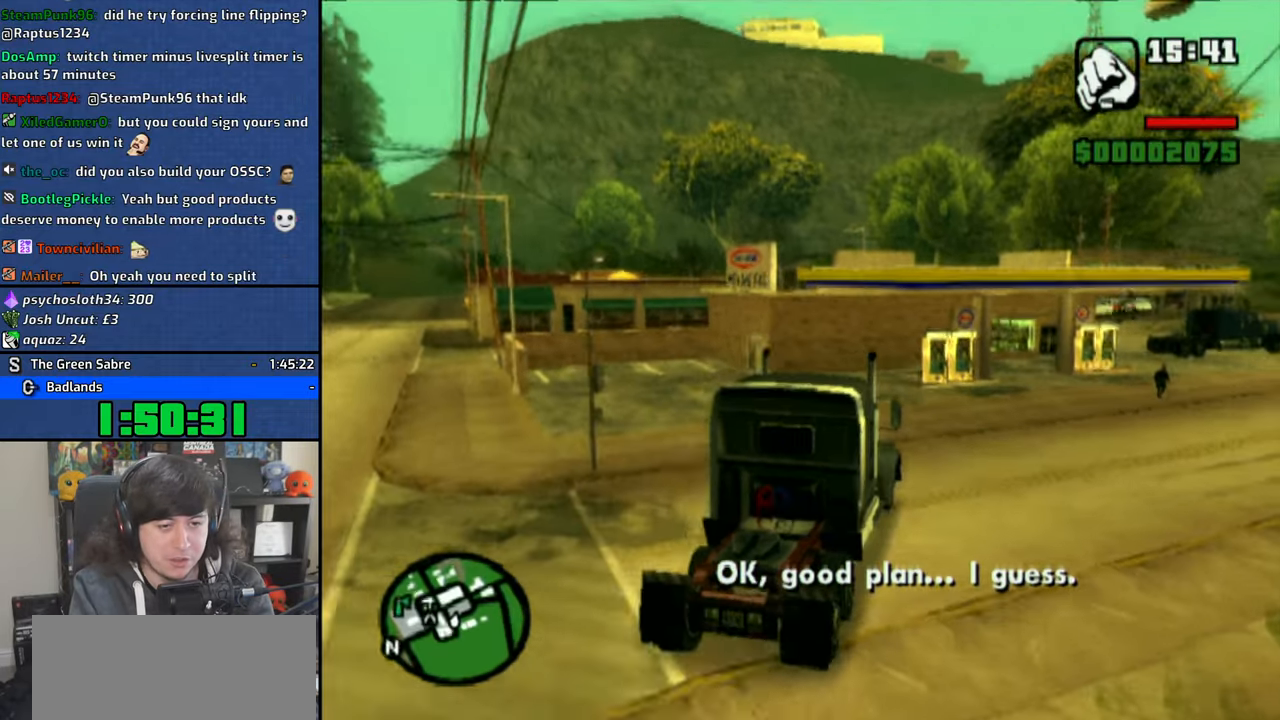
{"dt_ms": 1000, "buttons": [], "left_stick": "right", "right_stick": "center", "button_events": [[566, "SQUARE", "down"], [650, "SQUARE", "up"], [716, "SQUARE", "down"], [816, "SQUARE", "up"], [883, "SQUARE", "down"], [1000, "SQUARE", "up"]]}